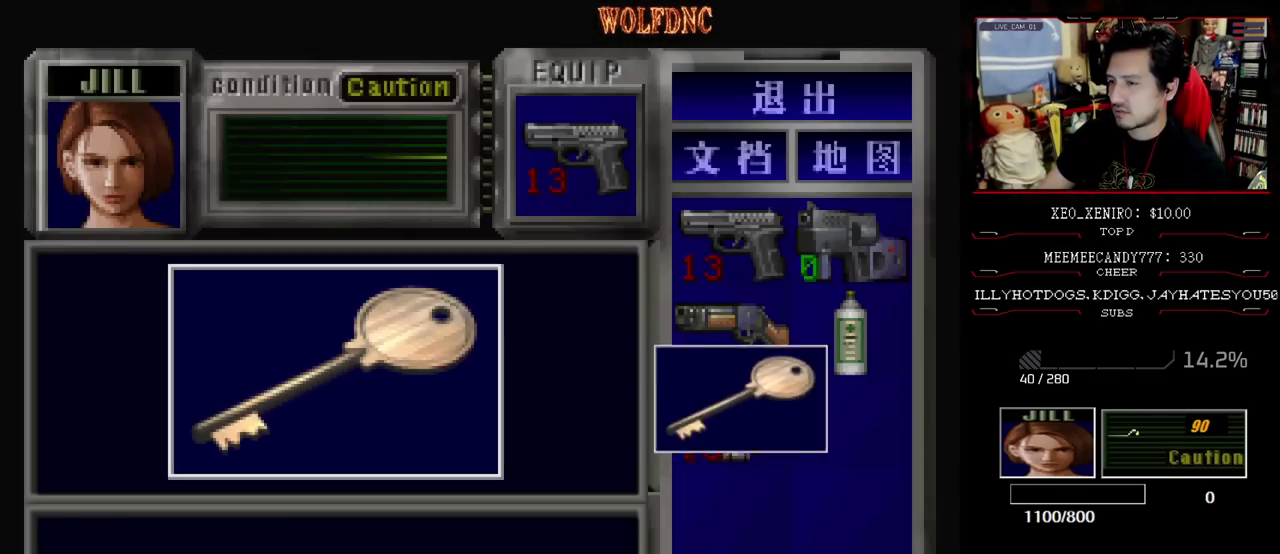
Gameplay with a controller (PlayStation layout); each line is a JSON object with the inputs held at the frame after it. "events" lists button and stick changes between this image and that frame as [ms after this image, input, new state], when the widget could be followed in between. Not read: L3 R3 other_buttons.
{"buttons": ["SQUARE", "DPAD_DOWN"], "events": [[67, "SQUARE", "down"], [100, "CROSS", "up"], [150, "CROSS", "down"], [250, "CROSS", "up"], [250, "SQUARE", "up"], [383, "DPAD_DOWN", "down"], [483, "SQUARE", "down"]]}
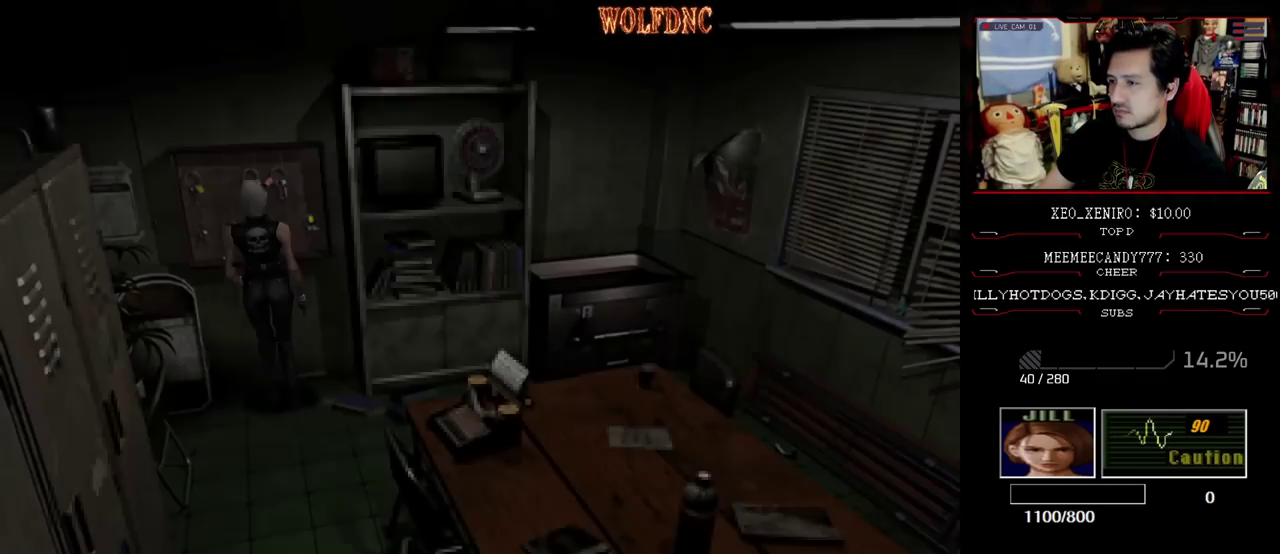
{"buttons": ["SQUARE", "DPAD_UP"], "events": [[117, "DPAD_DOWN", "up"], [117, "SQUARE", "up"], [217, "DPAD_UP", "down"], [217, "SQUARE", "down"]]}
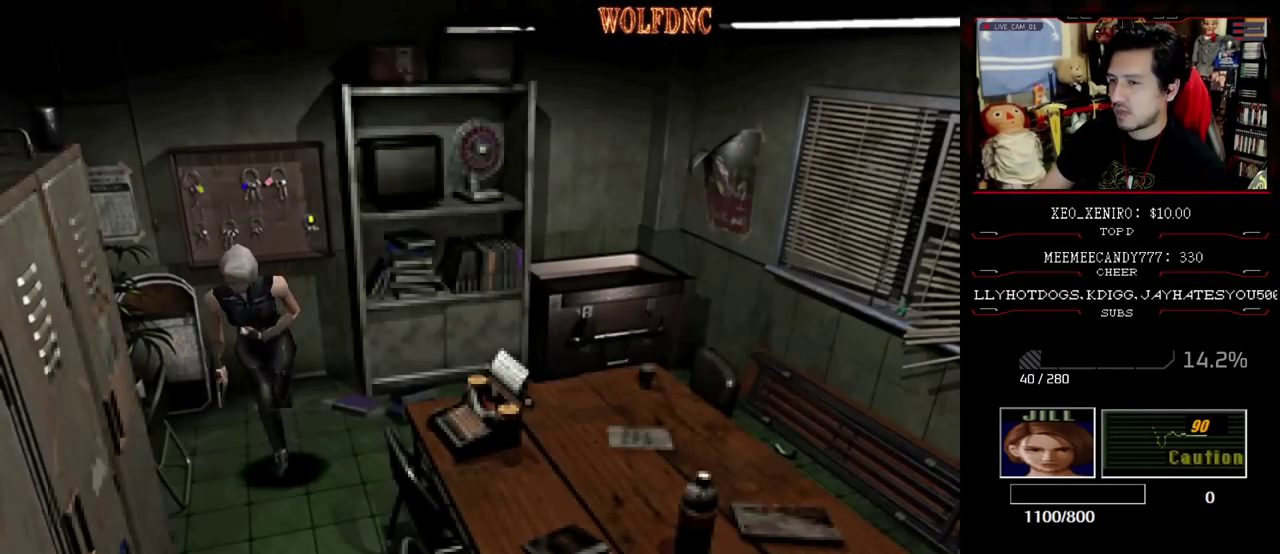
{"buttons": ["SQUARE", "DPAD_UP"], "events": [[283, "DPAD_LEFT", "down"], [417, "DPAD_LEFT", "up"]]}
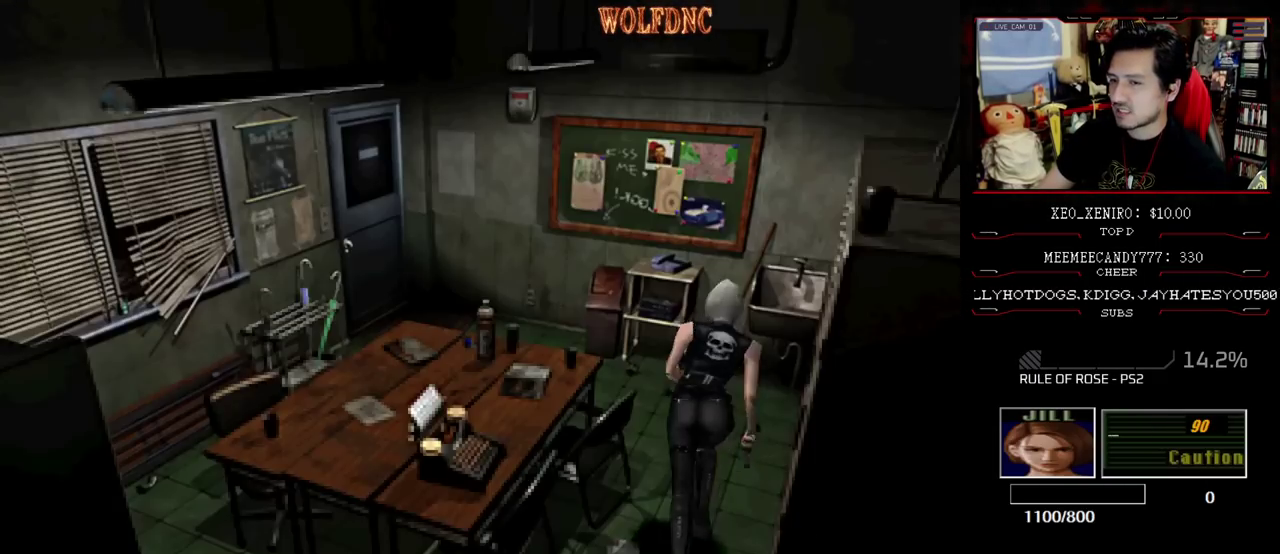
{"buttons": ["SQUARE", "DPAD_UP"], "events": [[17, "DPAD_LEFT", "down"], [483, "DPAD_LEFT", "up"]]}
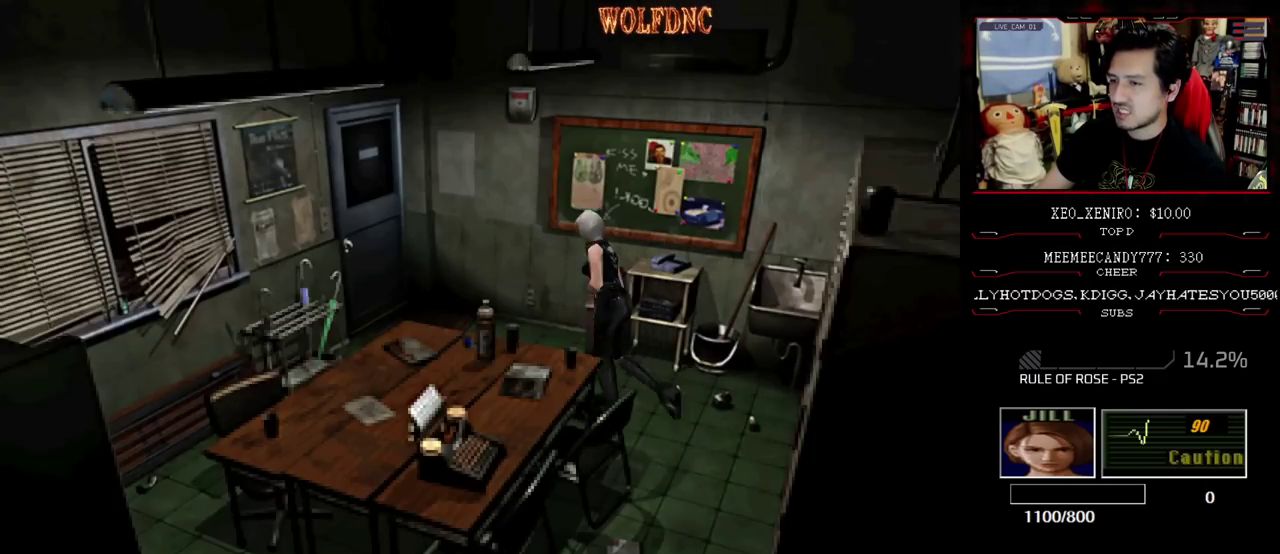
{"buttons": ["SQUARE", "DPAD_UP", "DPAD_LEFT"], "events": [[500, "DPAD_LEFT", "down"]]}
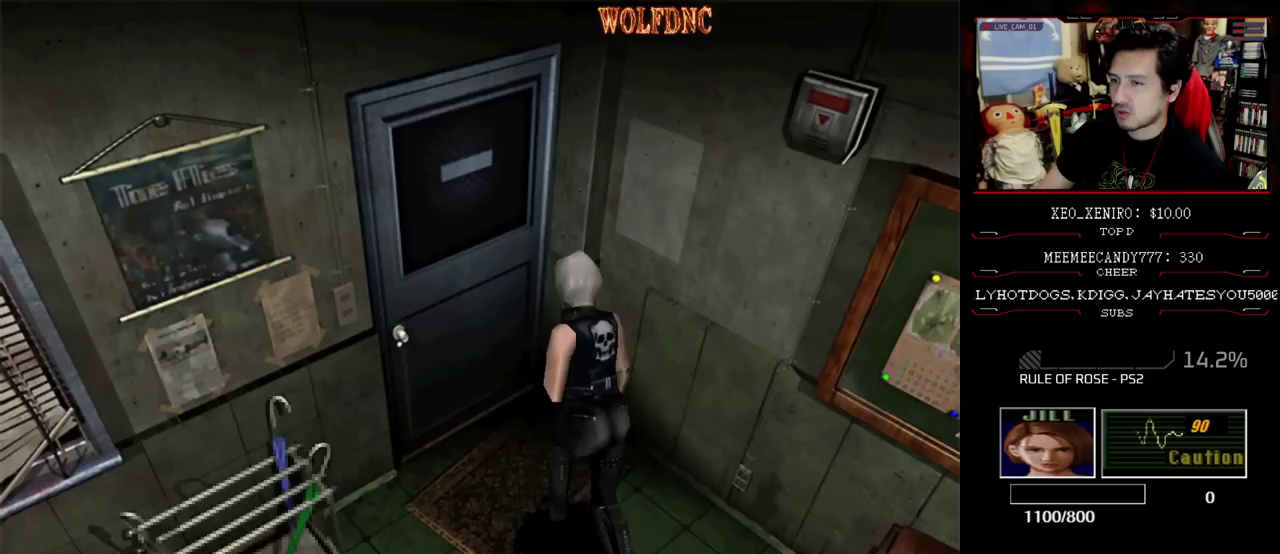
{"buttons": [], "events": [[50, "CROSS", "down"], [183, "DPAD_LEFT", "up"], [317, "SQUARE", "up"], [367, "CROSS", "up"], [367, "DPAD_UP", "up"]]}
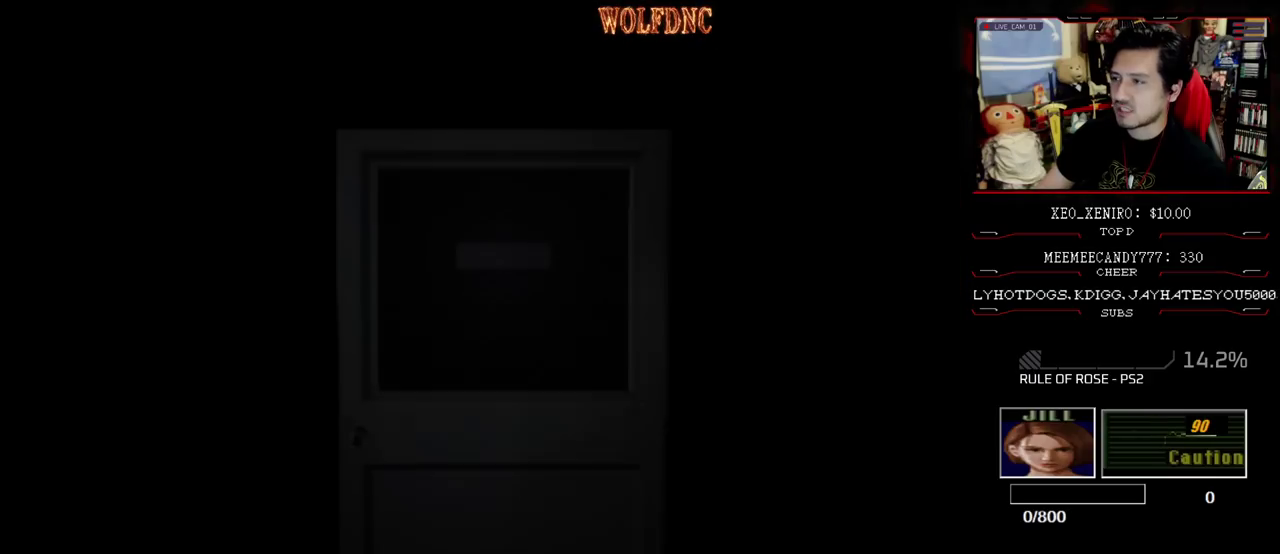
{"buttons": ["DPAD_LEFT"], "events": [[383, "DPAD_LEFT", "down"]]}
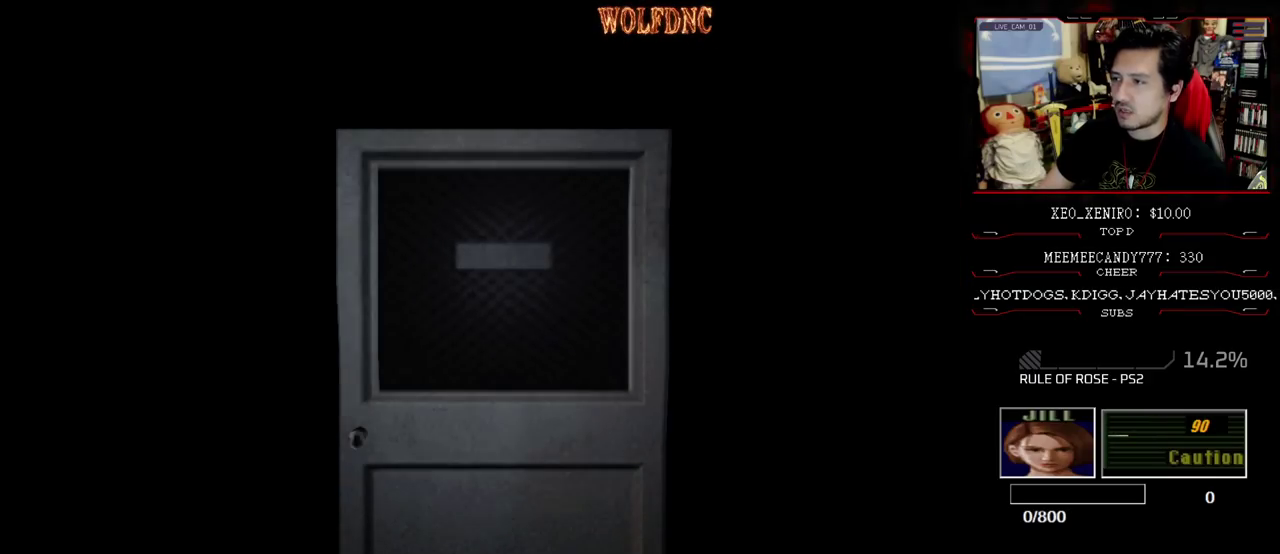
{"buttons": ["DPAD_LEFT", "SELECT"], "events": [[500, "SELECT", "down"]]}
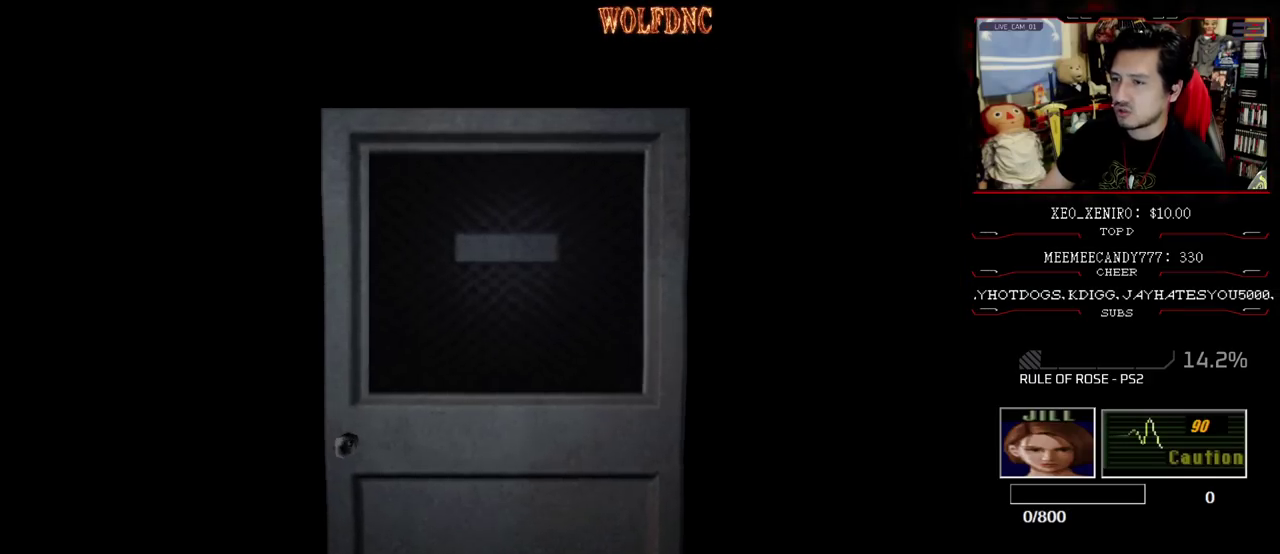
{"buttons": ["DPAD_LEFT"], "events": [[83, "SELECT", "up"]]}
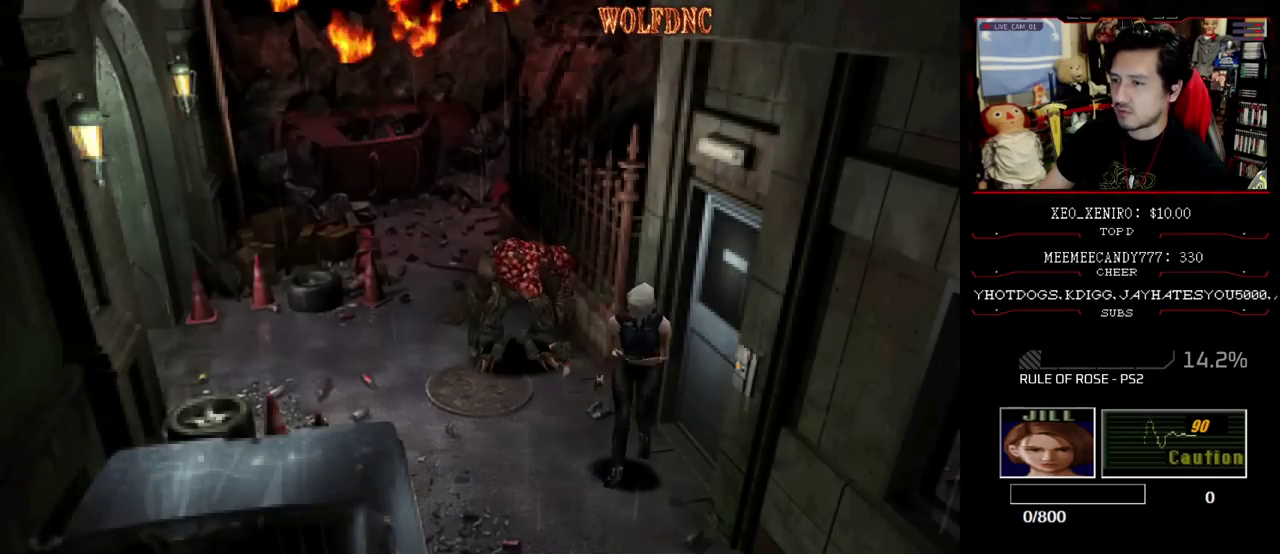
{"buttons": ["SQUARE", "DPAD_UP"], "events": [[100, "DPAD_UP", "down"], [100, "SQUARE", "down"], [300, "DPAD_LEFT", "up"]]}
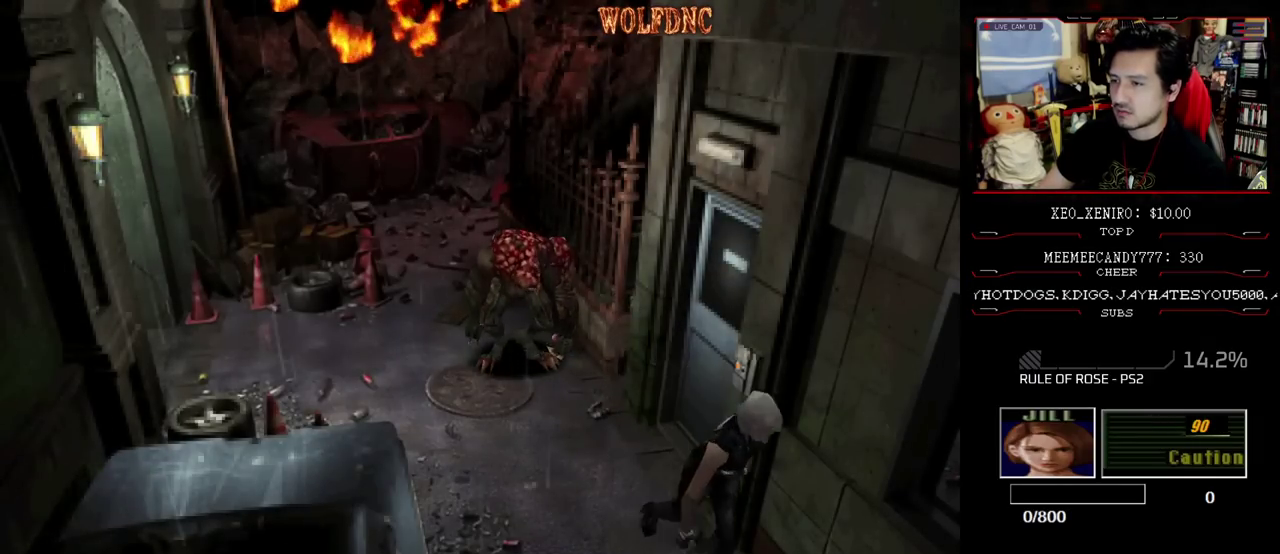
{"buttons": ["SQUARE", "DPAD_UP"], "events": []}
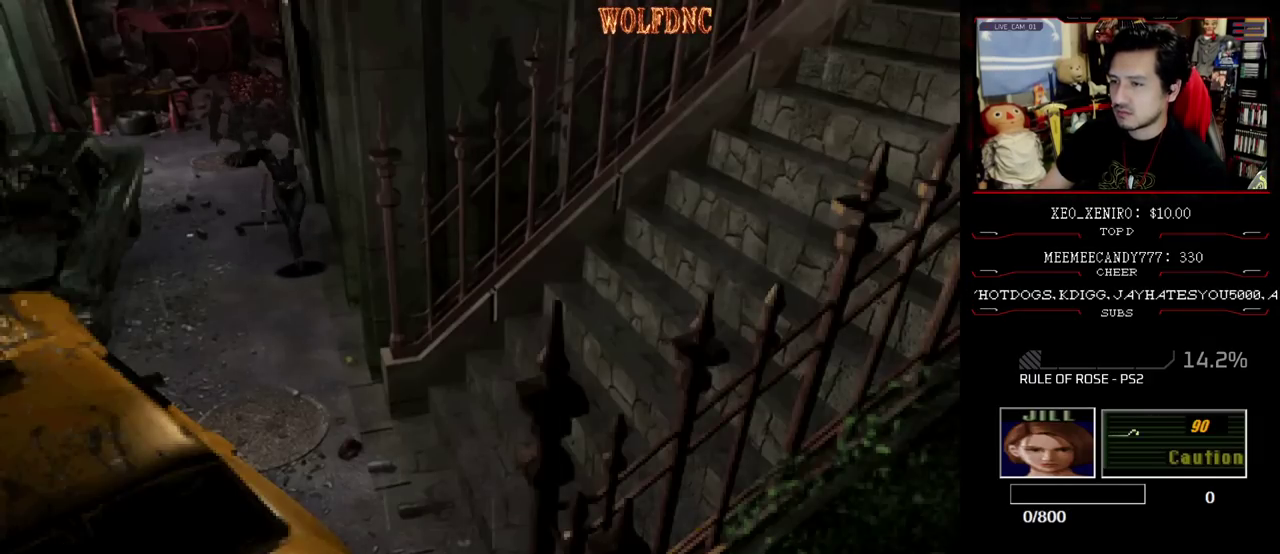
{"buttons": ["SQUARE", "DPAD_UP"], "events": [[133, "DPAD_LEFT", "down"], [183, "DPAD_LEFT", "up"]]}
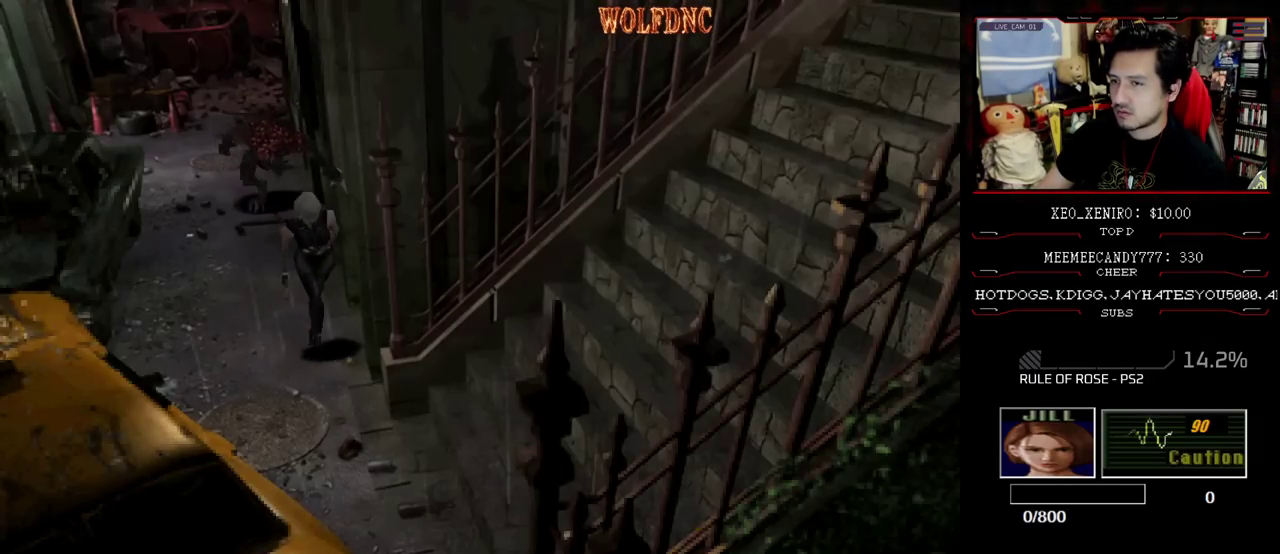
{"buttons": ["SQUARE", "DPAD_UP", "DPAD_LEFT"], "events": [[200, "DPAD_LEFT", "down"]]}
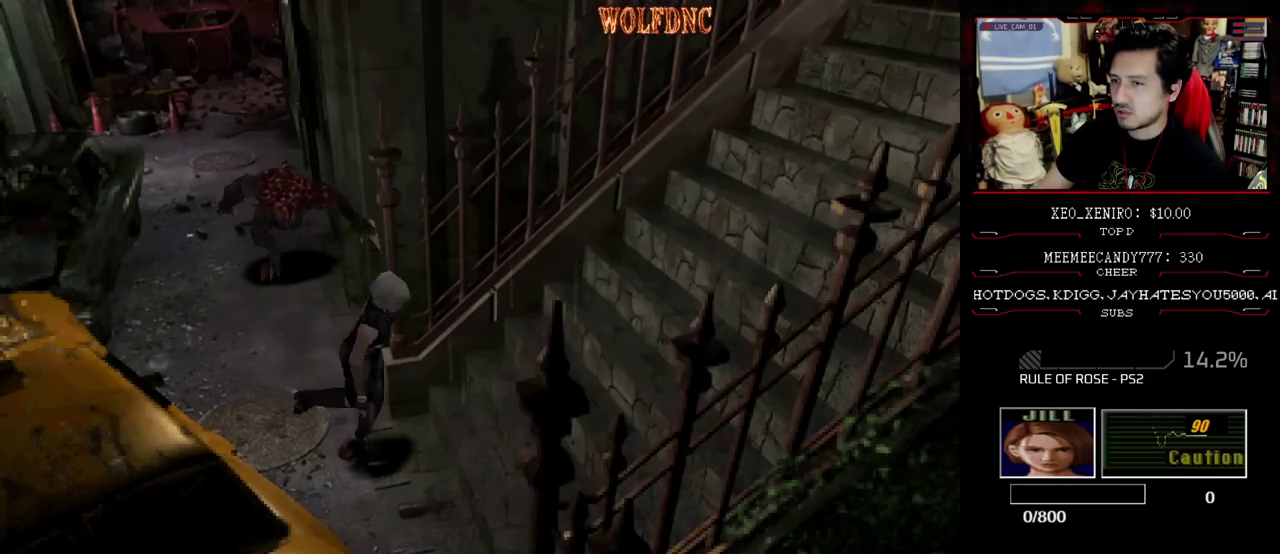
{"buttons": ["SQUARE", "DPAD_UP"], "events": [[400, "DPAD_LEFT", "up"]]}
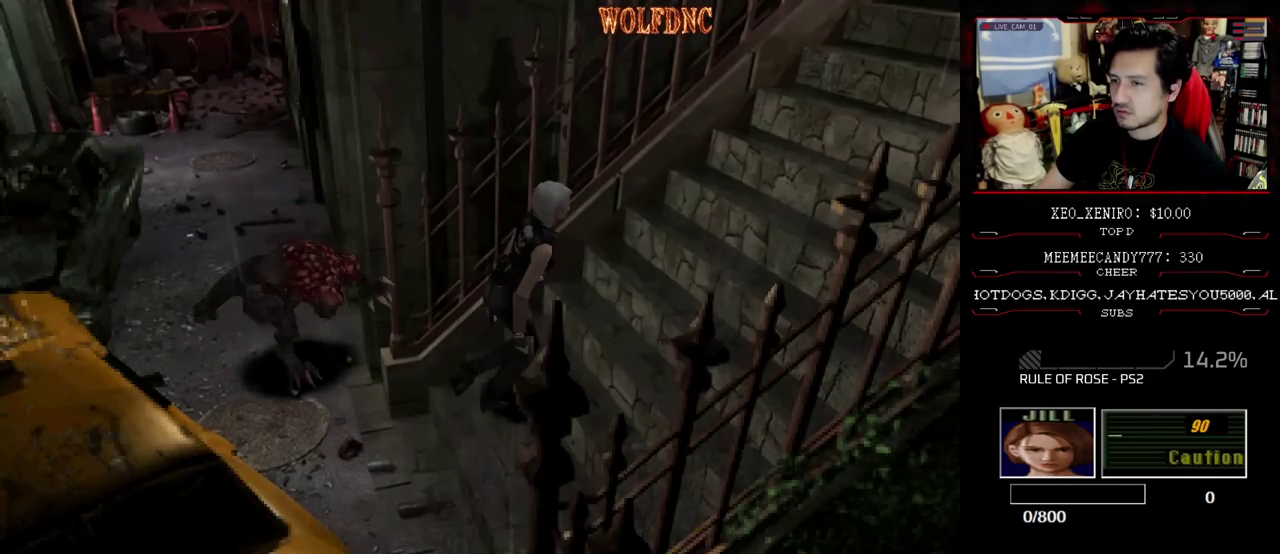
{"buttons": ["SQUARE", "DPAD_UP"], "events": []}
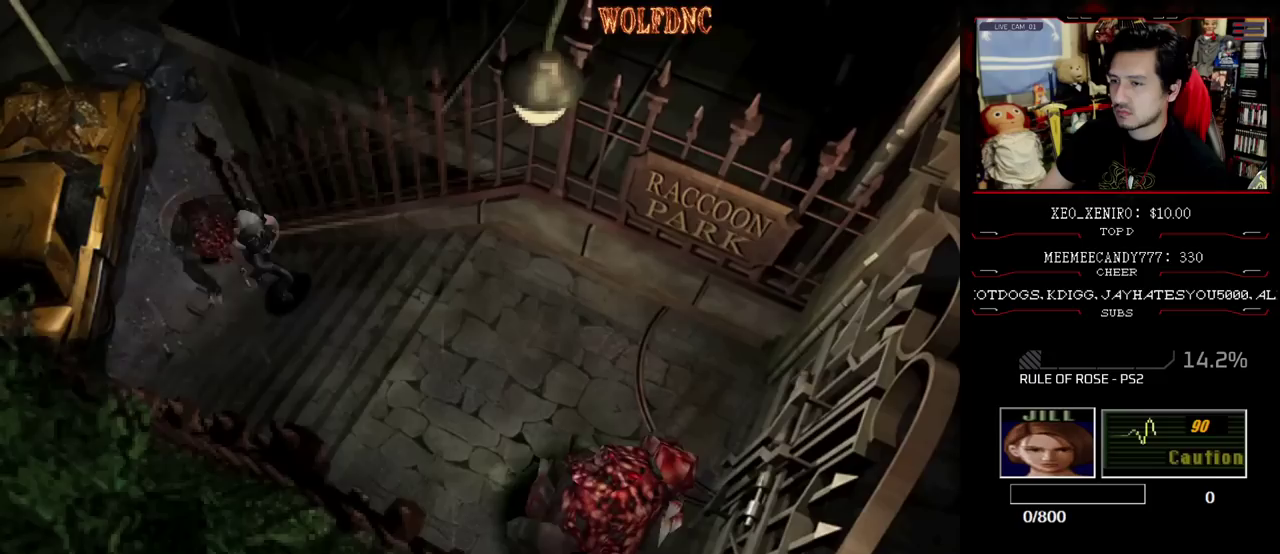
{"buttons": ["SQUARE", "DPAD_UP"], "events": []}
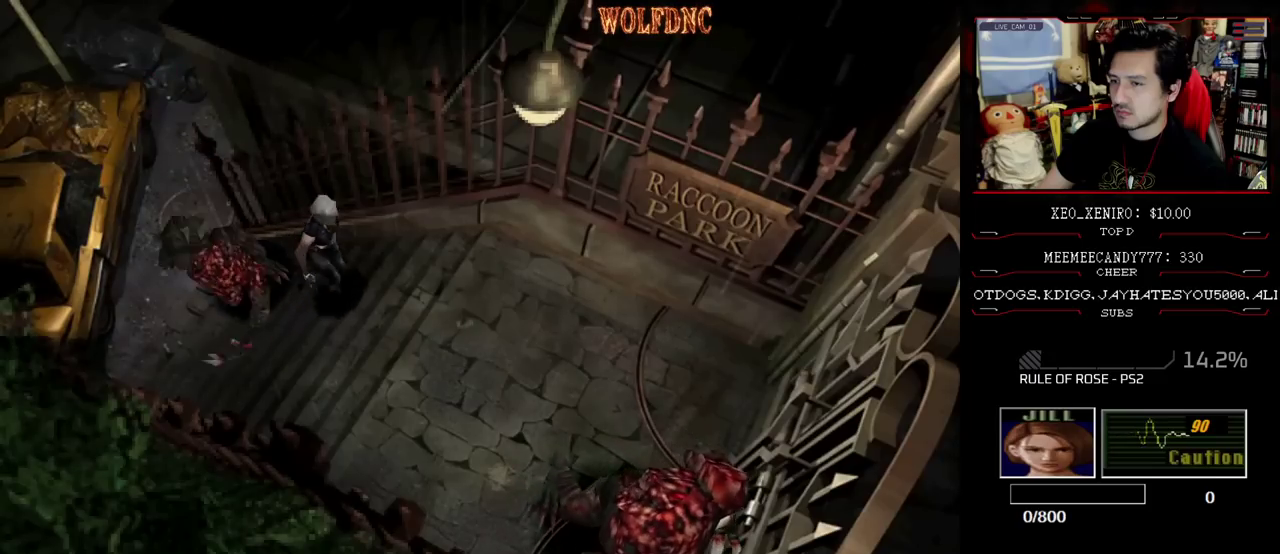
{"buttons": ["SQUARE", "DPAD_UP"], "events": []}
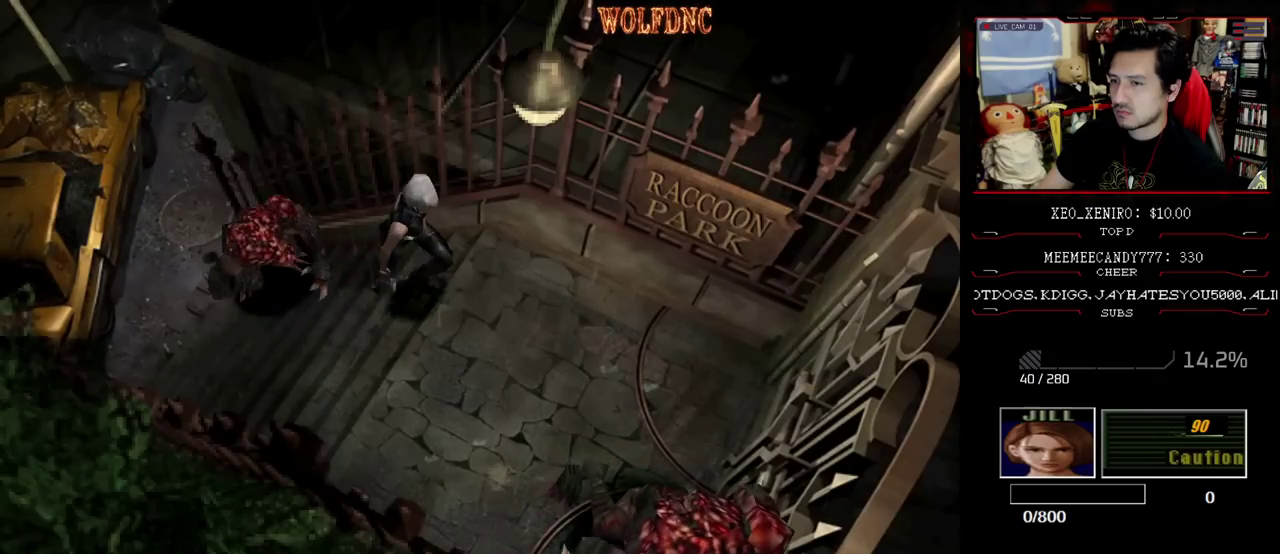
{"buttons": ["SQUARE", "DPAD_UP"], "events": []}
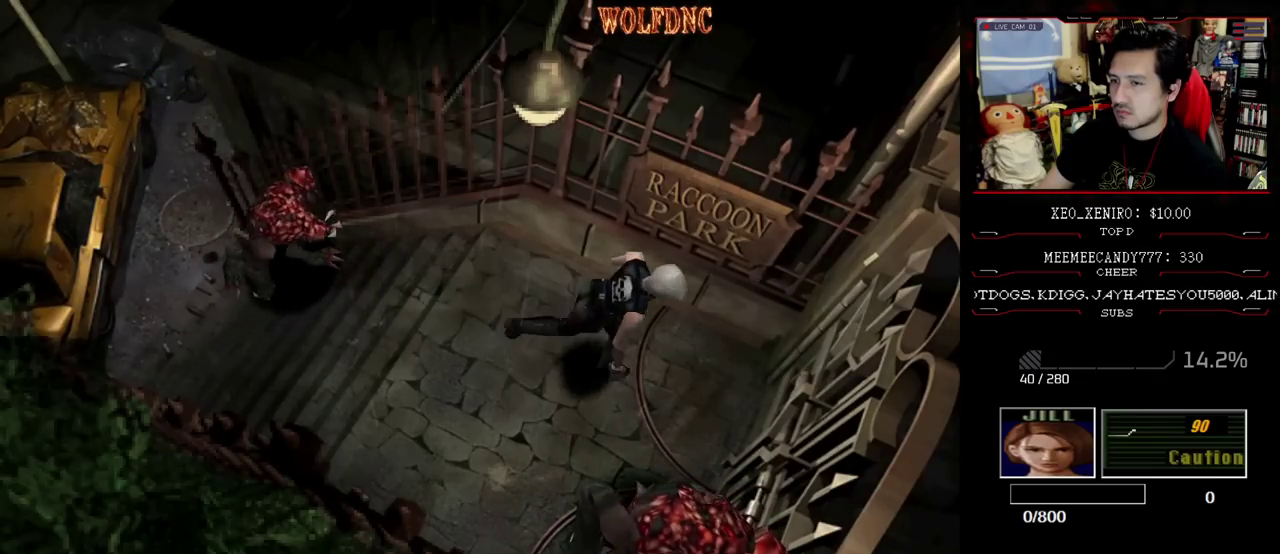
{"buttons": [], "events": [[300, "CROSS", "down"], [383, "DPAD_UP", "up"], [383, "SQUARE", "up"], [483, "CROSS", "up"]]}
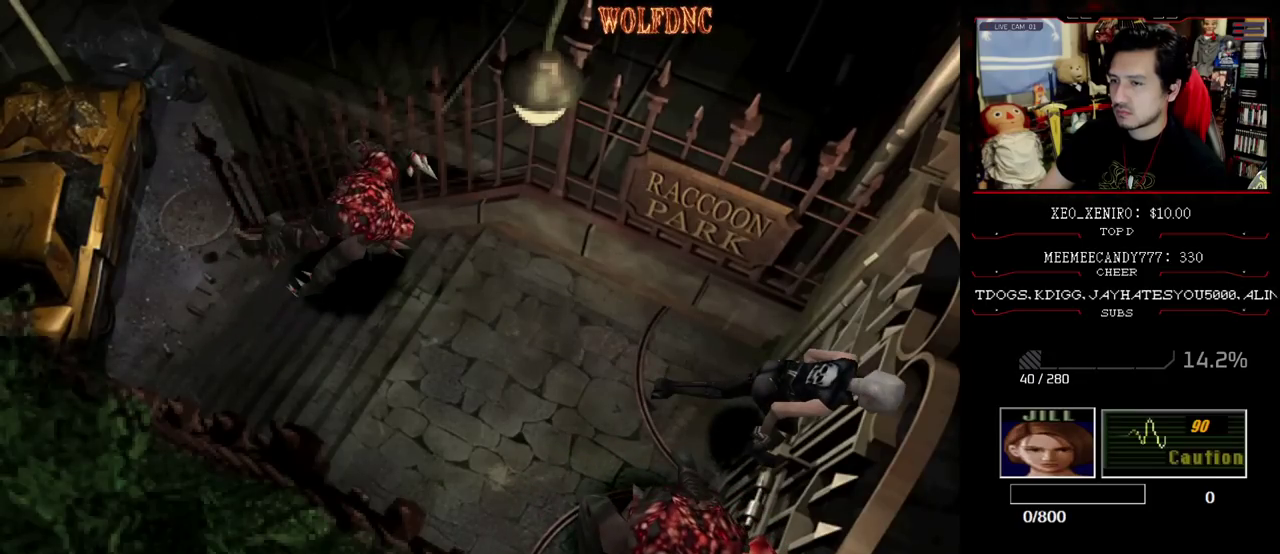
{"buttons": ["CROSS"], "events": [[167, "CROSS", "down"]]}
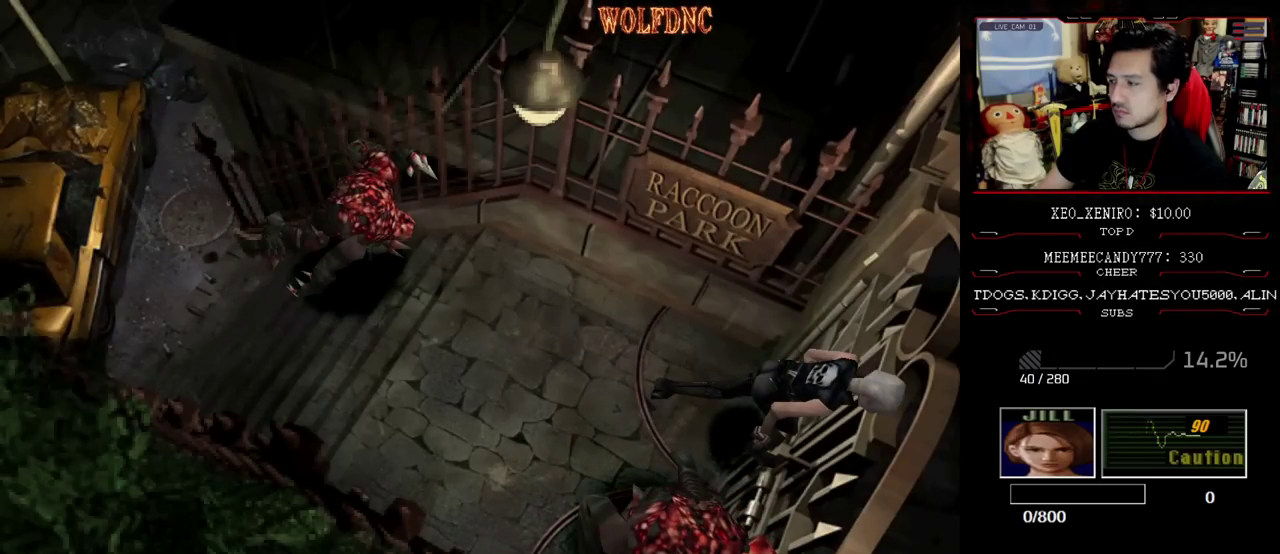
{"buttons": [], "events": [[183, "CROSS", "up"], [233, "CROSS", "down"], [317, "CROSS", "up"], [367, "CROSS", "down"], [467, "CROSS", "up"]]}
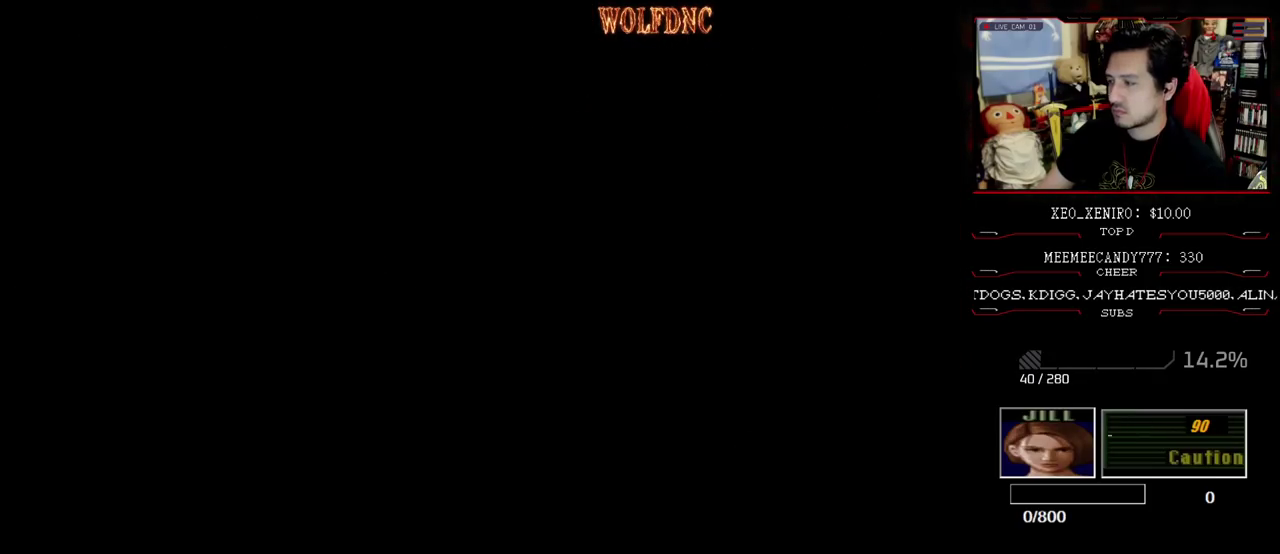
{"buttons": [], "events": []}
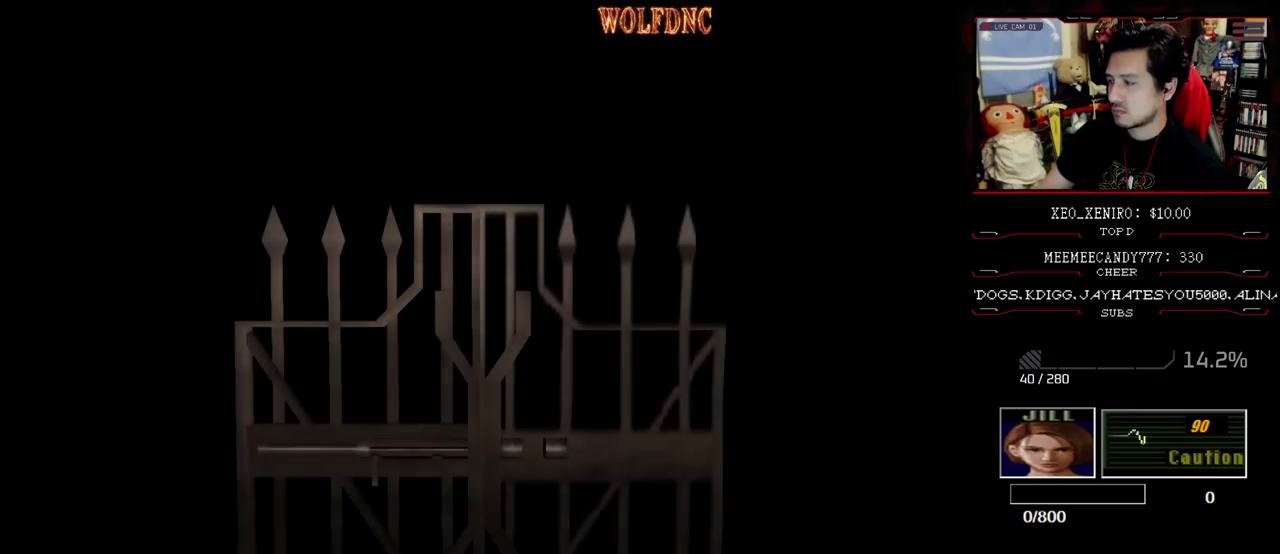
{"buttons": [], "events": []}
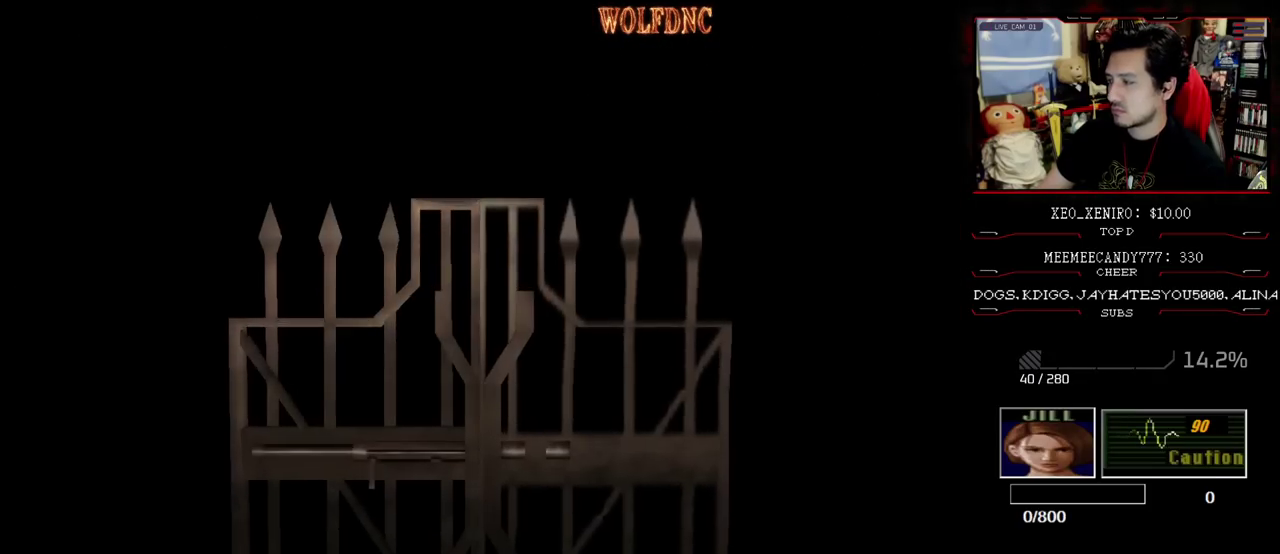
{"buttons": [], "events": [[183, "CIRCLE", "down"], [233, "CIRCLE", "up"], [317, "CIRCLE", "down"], [367, "CIRCLE", "up"], [417, "CIRCLE", "down"], [467, "CIRCLE", "up"]]}
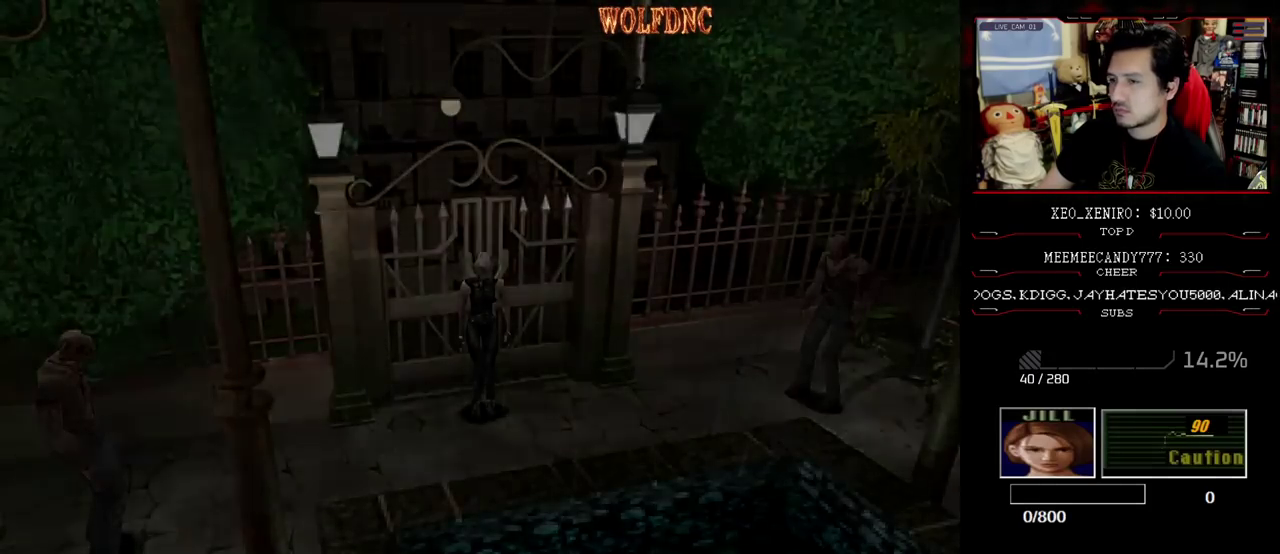
{"buttons": [], "events": [[17, "CIRCLE", "down"], [67, "CIRCLE", "up"]]}
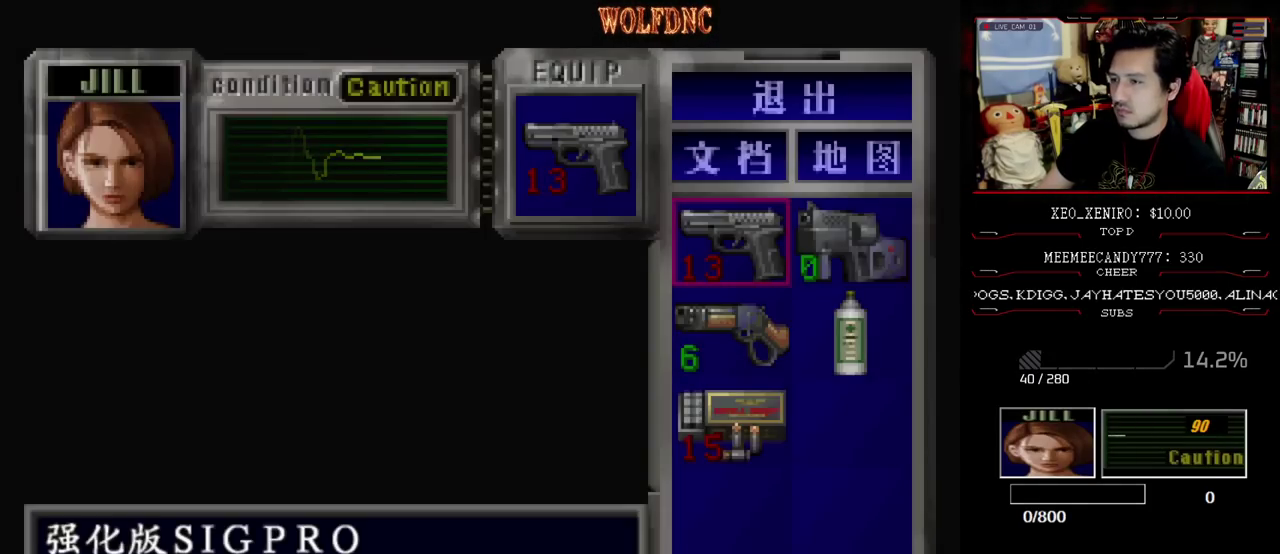
{"buttons": [], "events": [[267, "DPAD_DOWN", "down"], [350, "DPAD_DOWN", "up"]]}
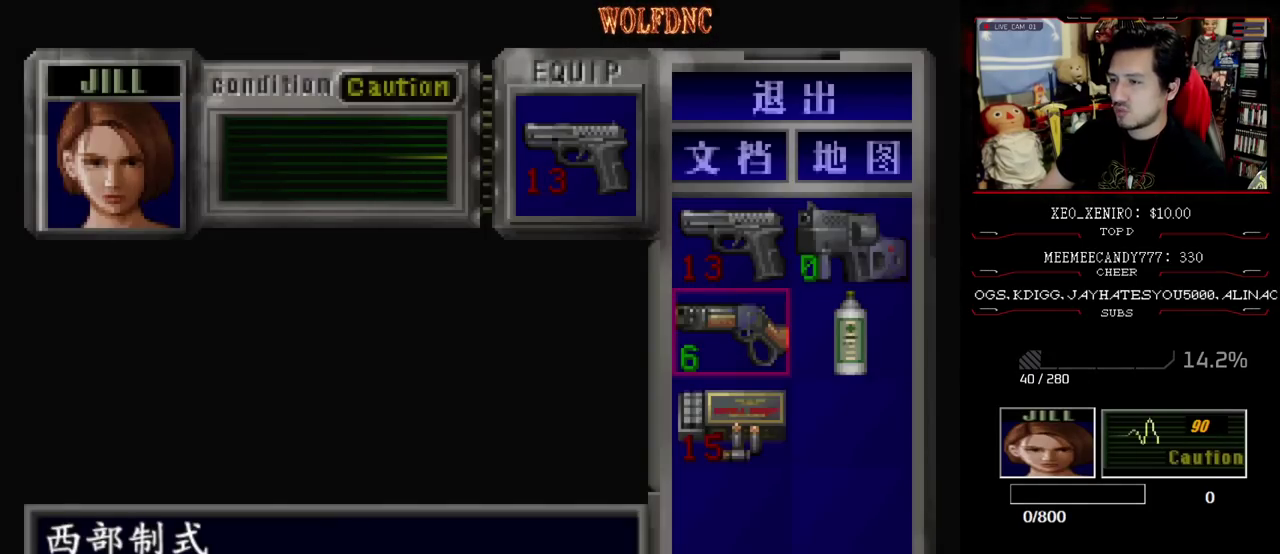
{"buttons": ["CIRCLE"], "events": [[83, "CROSS", "down"], [183, "CROSS", "up"], [233, "CROSS", "down"], [317, "CROSS", "up"], [467, "CIRCLE", "down"]]}
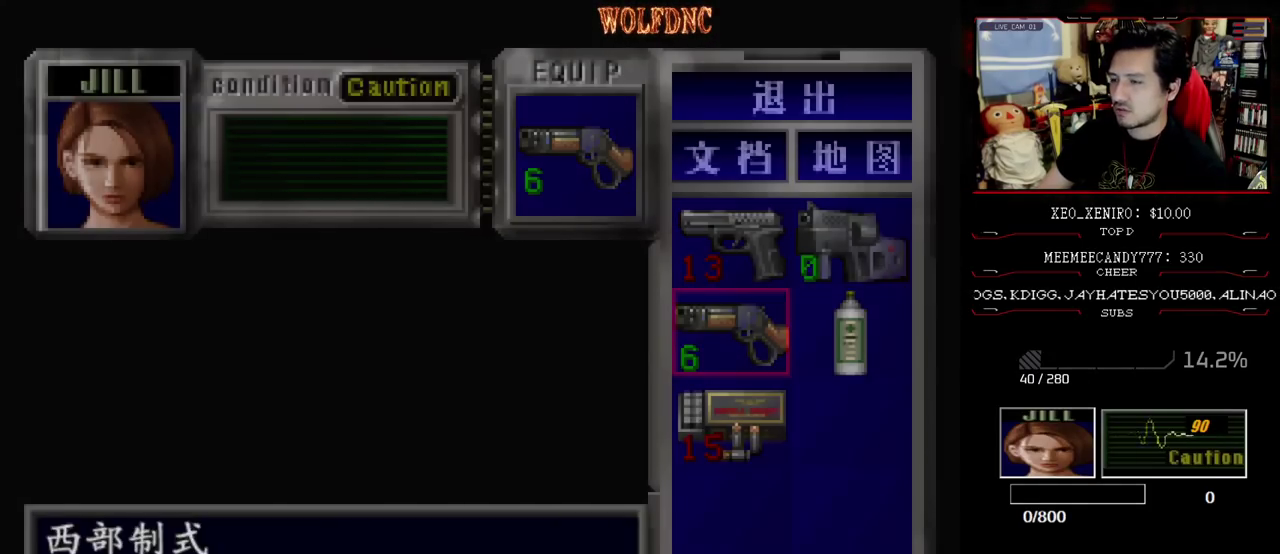
{"buttons": ["R1"], "events": [[17, "CIRCLE", "up"], [150, "DPAD_UP", "down"], [200, "DPAD_RIGHT", "down"], [200, "SQUARE", "down"], [300, "DPAD_RIGHT", "up"], [300, "SQUARE", "up"], [333, "DPAD_UP", "up"], [333, "R1", "down"]]}